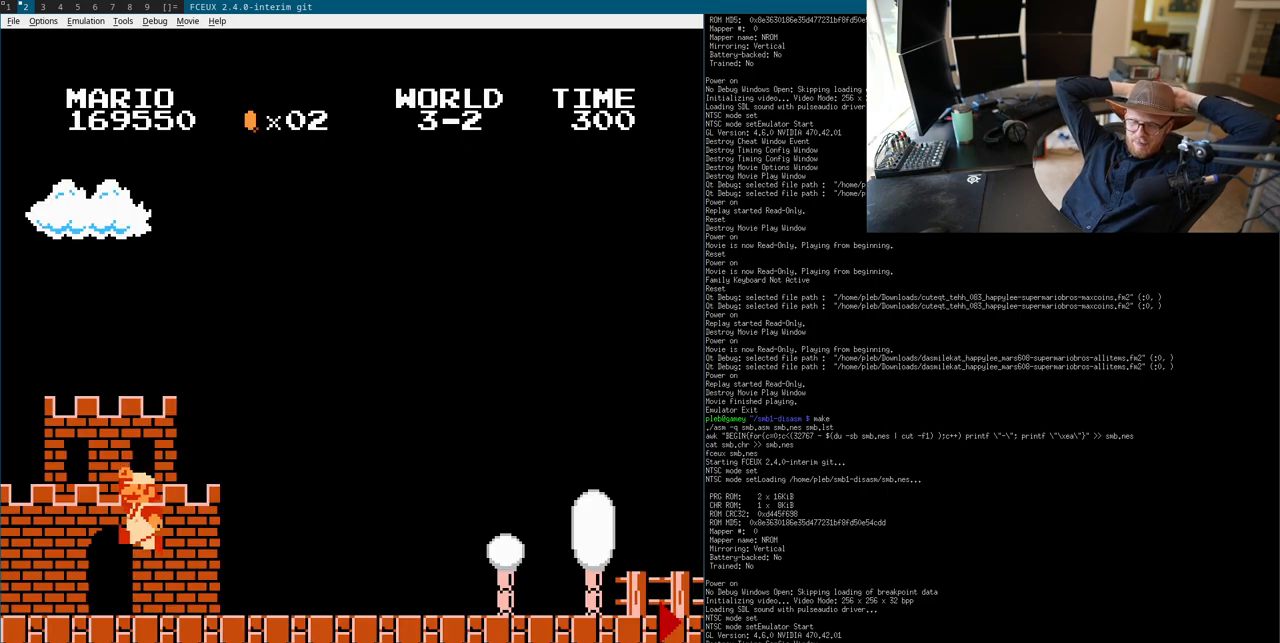
Gameplay with a controller (Nintendo layout); each line is a JSON object with the inputs held at the frame after it. "events" lists button and stick changes between this image and that frame as [ms after this image, input, new state], when the widget could be followed in between. Not read: L3 R3.
{"buttons": ["B"], "events": [[183, "DPAD_DOWN", "down"], [183, "DPAD_RIGHT", "up"], [200, "DPAD_DOWN", "up"], [200, "DPAD_LEFT", "down"], [200, "DPAD_RIGHT", "down"], [233, "B", "down"], [233, "DPAD_RIGHT", "up"], [250, "A", "down"], [250, "DPAD_LEFT", "up"], [250, "DPAD_RIGHT", "down"], [400, "DPAD_RIGHT", "up"], [500, "A", "up"]]}
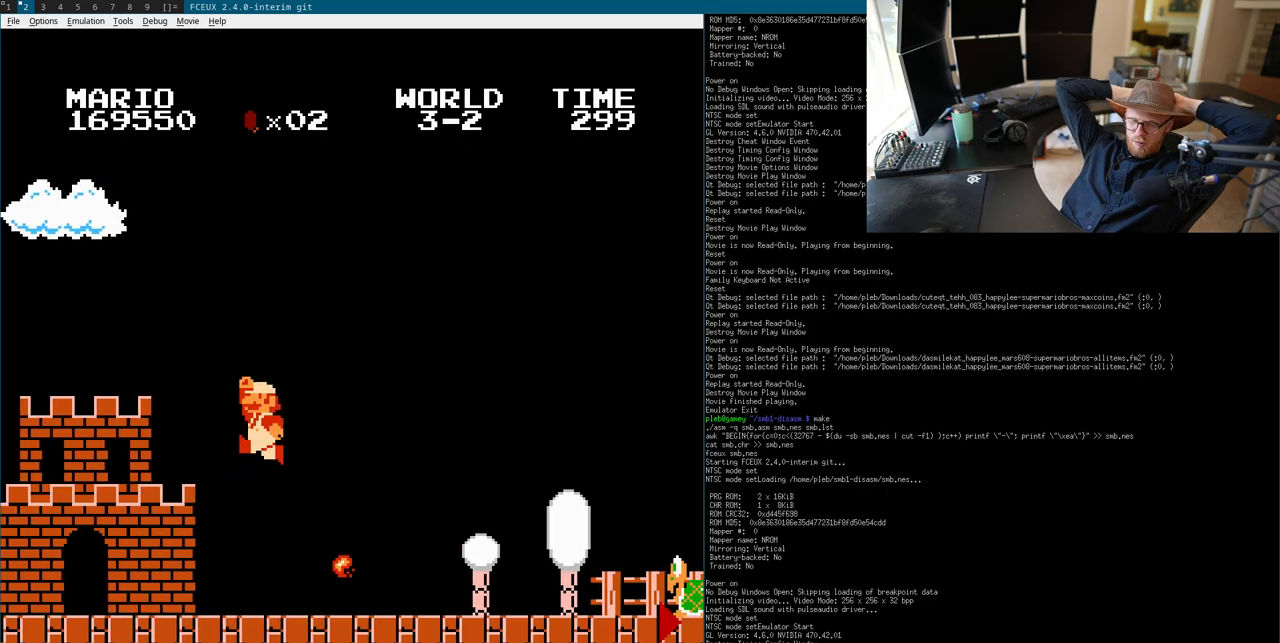
{"buttons": ["A"], "events": [[400, "DPAD_RIGHT", "down"], [450, "A", "down"], [450, "B", "up"], [450, "DPAD_DOWN", "down"], [450, "DPAD_RIGHT", "up"], [467, "DPAD_DOWN", "up"]]}
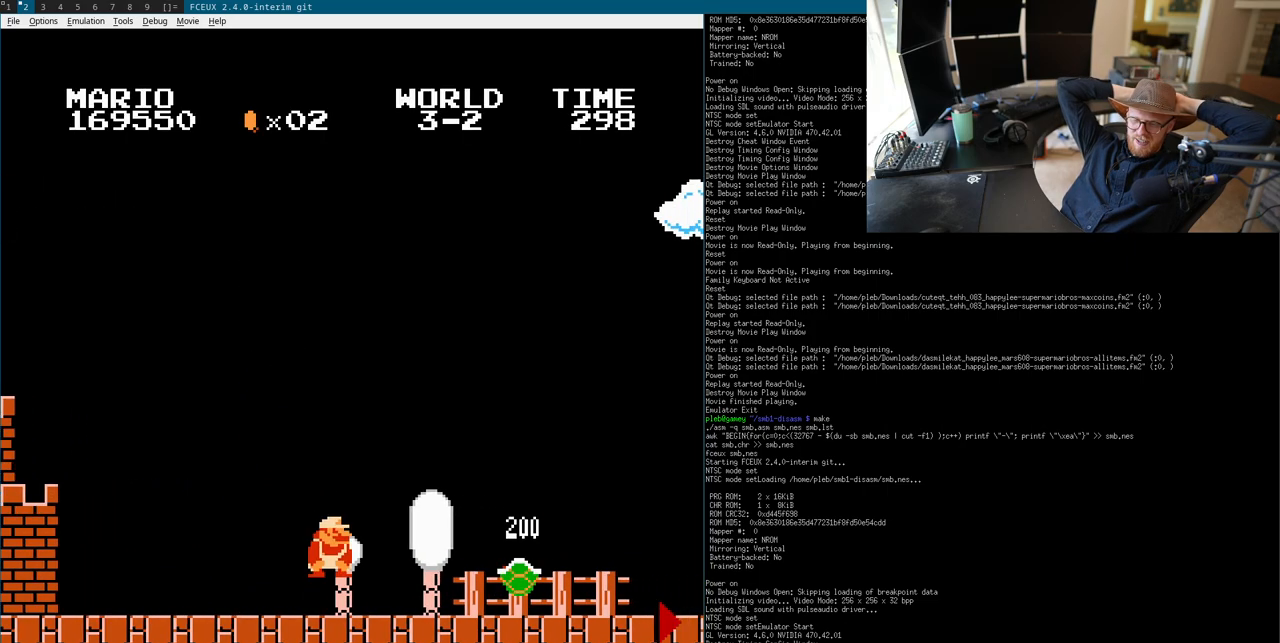
{"buttons": [], "events": [[167, "A", "up"]]}
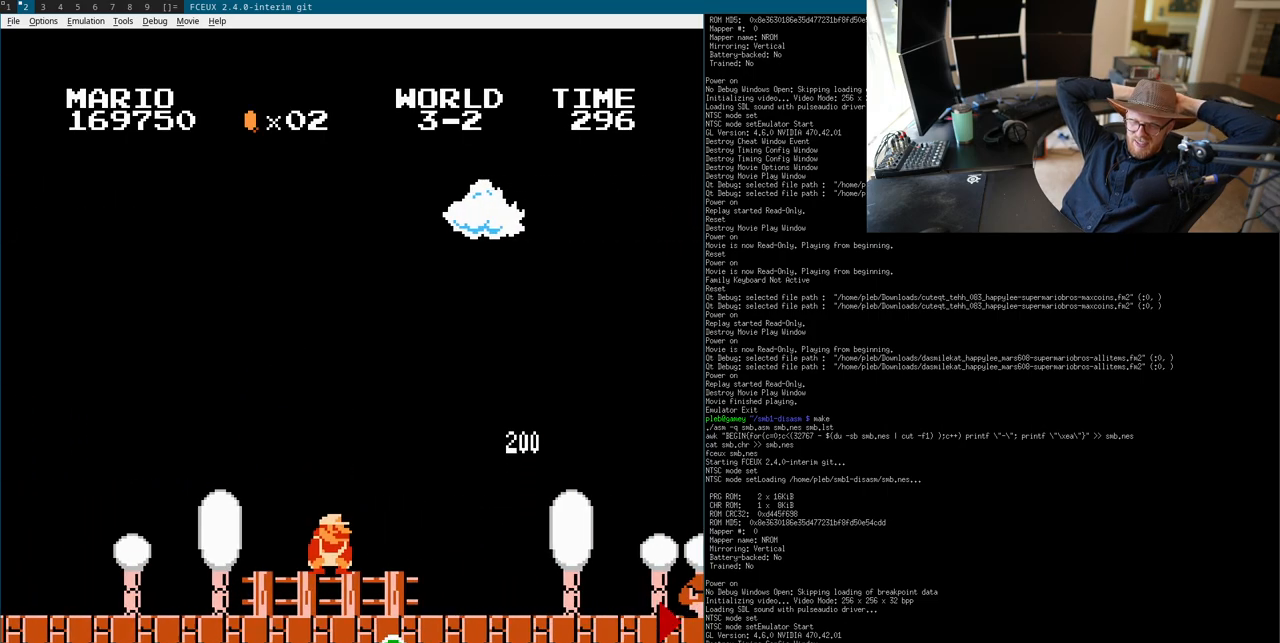
{"buttons": [], "events": [[67, "A", "down"], [317, "A", "up"]]}
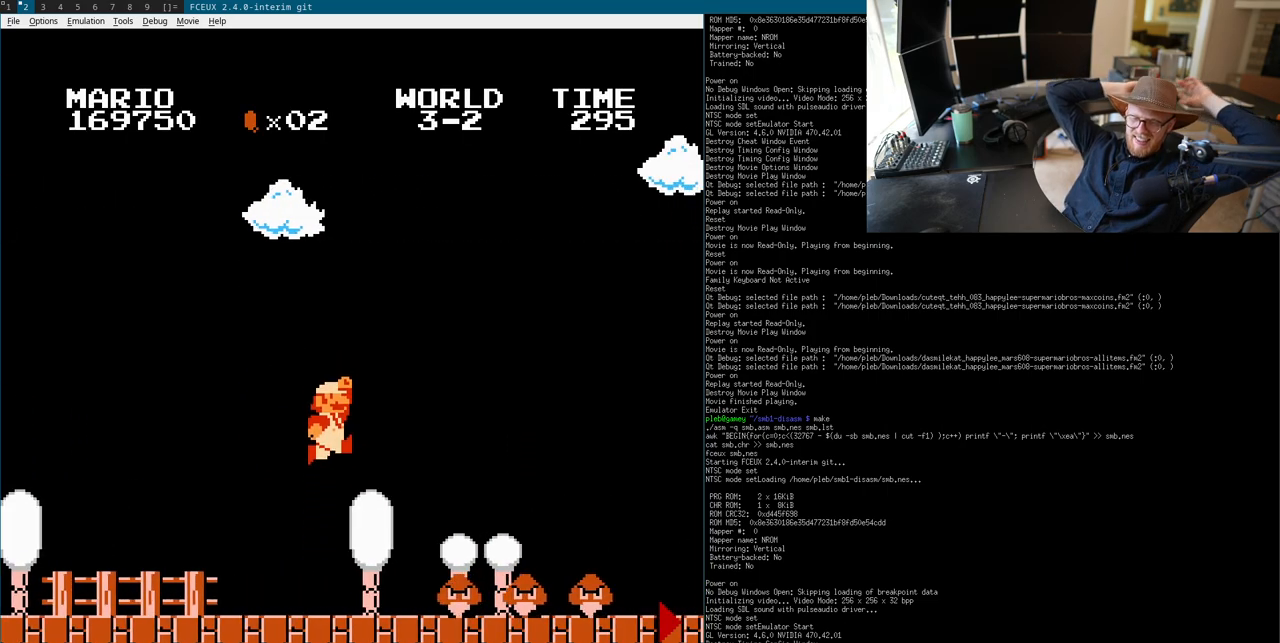
{"buttons": [], "events": [[200, "B", "down"], [233, "B", "up"]]}
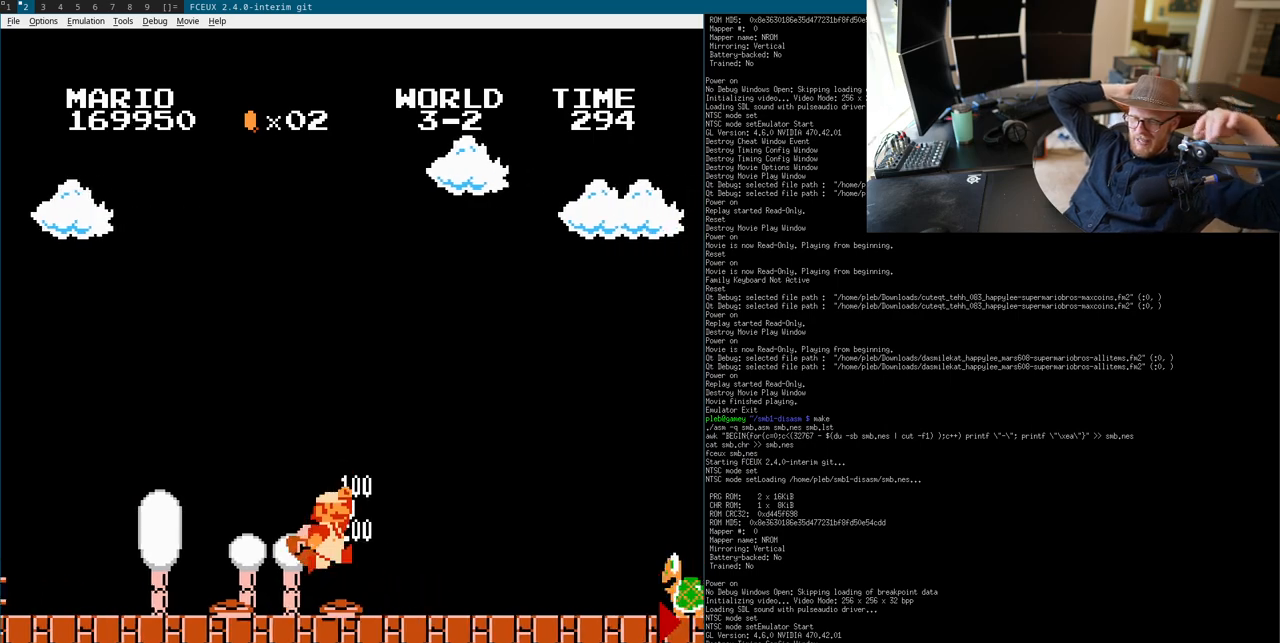
{"buttons": [], "events": [[233, "DPAD_DOWN", "down"], [250, "DPAD_DOWN", "up"], [250, "DPAD_LEFT", "down"], [267, "A", "down"], [267, "DPAD_LEFT", "up"], [267, "DPAD_RIGHT", "down"], [283, "DPAD_RIGHT", "up"], [333, "A", "up"]]}
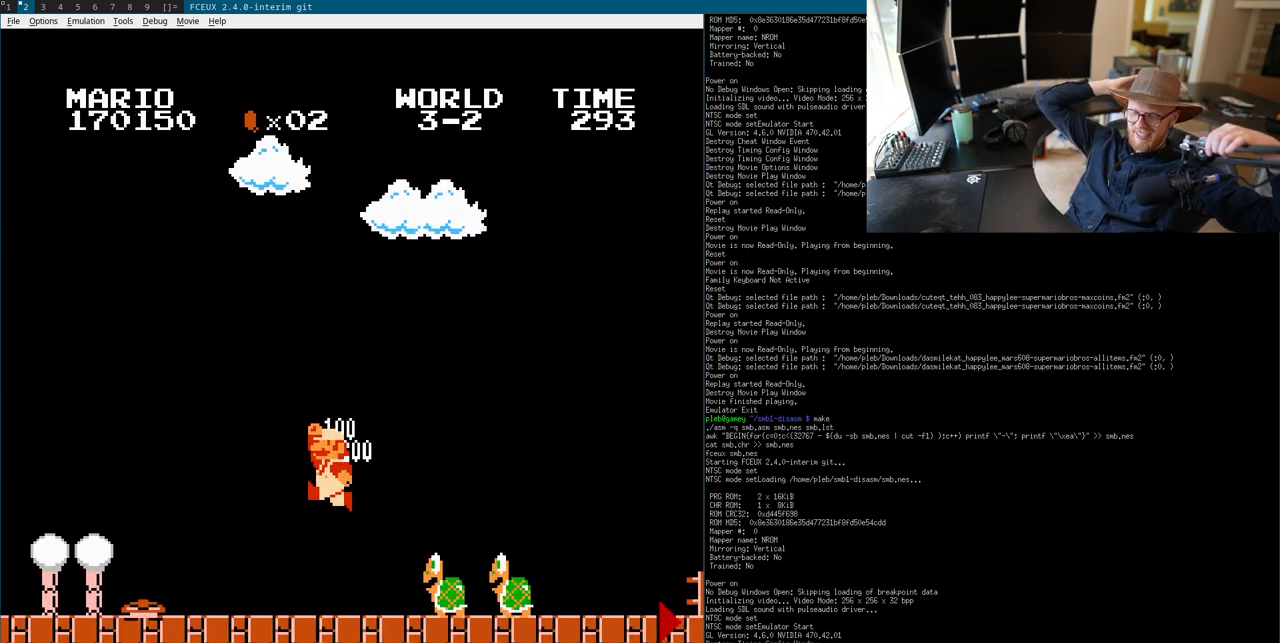
{"buttons": [], "events": []}
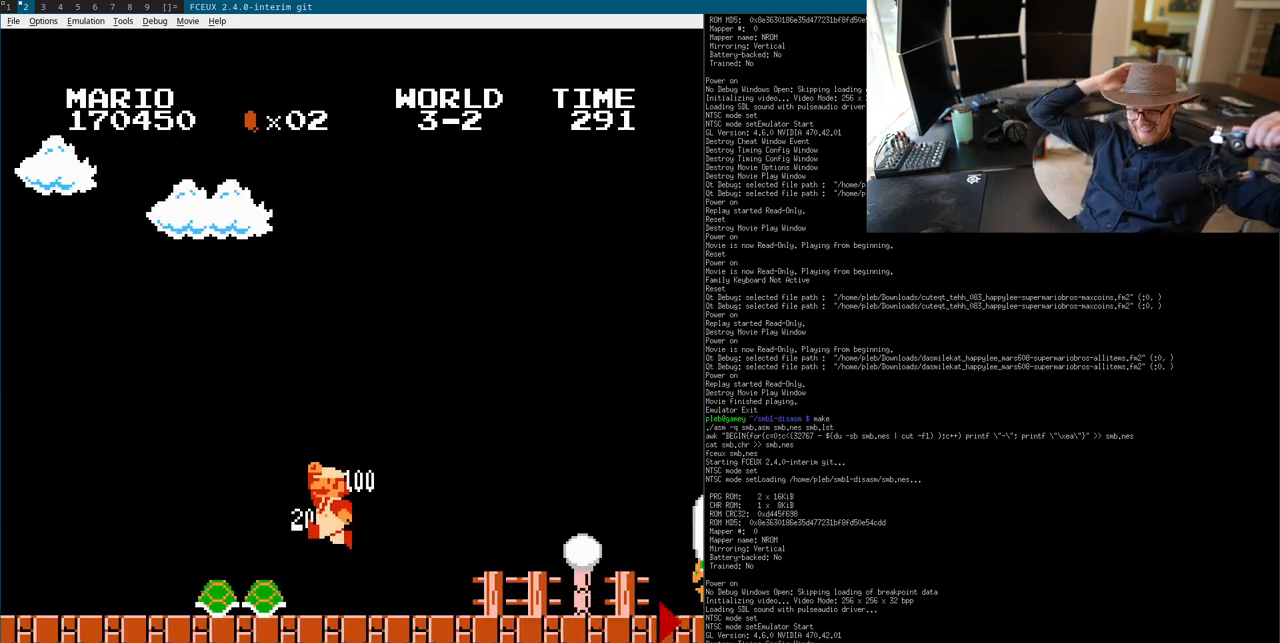
{"buttons": [], "events": [[33, "B", "down"], [50, "B", "up"], [150, "A", "down"], [150, "DPAD_DOWN", "down"], [167, "DPAD_DOWN", "up"], [450, "A", "up"]]}
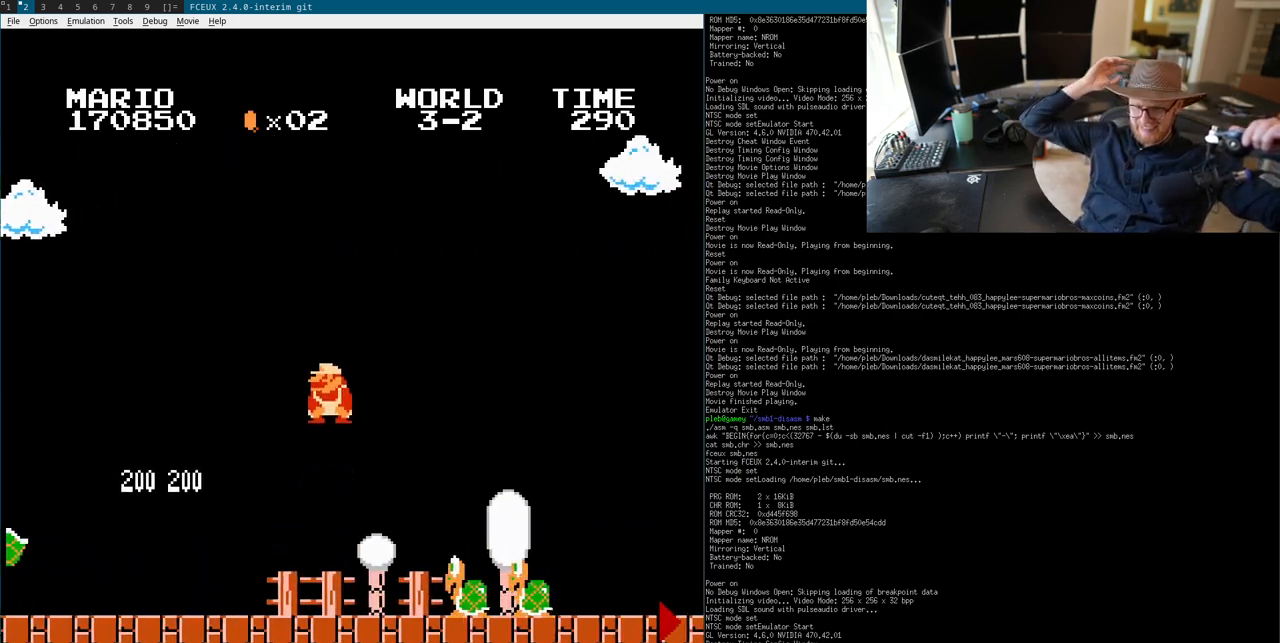
{"buttons": [], "events": []}
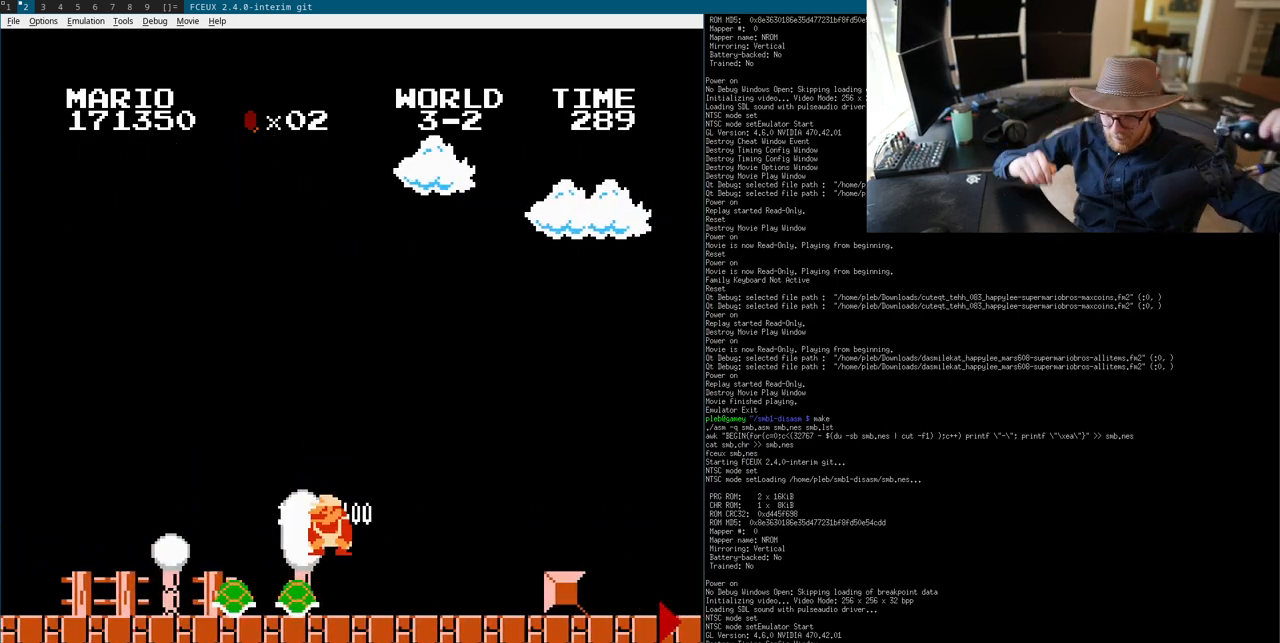
{"buttons": ["B", "DPAD_RIGHT"], "events": [[133, "A", "down"], [133, "B", "down"], [150, "B", "up"], [167, "B", "down"], [200, "A", "up"], [500, "DPAD_RIGHT", "down"]]}
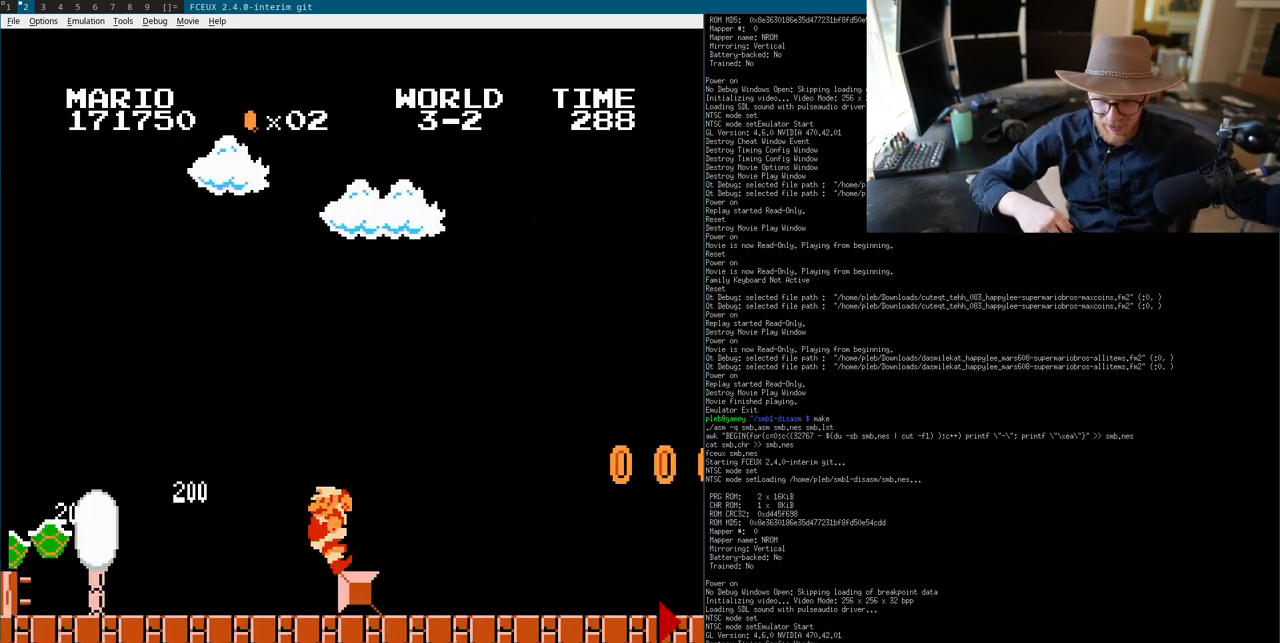
{"buttons": ["B", "DPAD_RIGHT"], "events": [[17, "DPAD_DOWN", "down"], [17, "DPAD_RIGHT", "up"], [33, "DPAD_DOWN", "up"], [33, "DPAD_RIGHT", "down"], [50, "DPAD_LEFT", "down"], [50, "DPAD_RIGHT", "up"], [67, "DPAD_LEFT", "up"], [67, "DPAD_RIGHT", "down"], [83, "DPAD_LEFT", "down"], [83, "DPAD_RIGHT", "up"], [100, "DPAD_LEFT", "up"], [100, "DPAD_RIGHT", "down"], [117, "DPAD_DOWN", "down"], [117, "DPAD_RIGHT", "up"], [133, "DPAD_DOWN", "up"], [133, "DPAD_RIGHT", "down"], [150, "DPAD_LEFT", "down"], [150, "DPAD_RIGHT", "up"], [167, "DPAD_LEFT", "up"], [300, "DPAD_RIGHT", "down"]]}
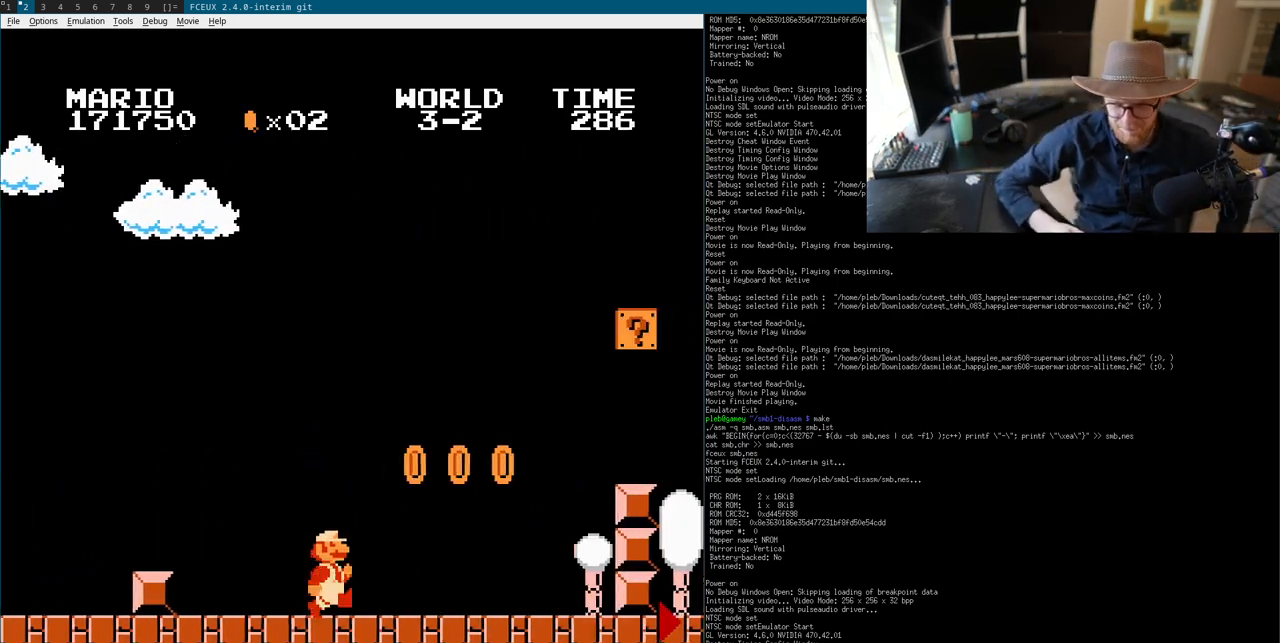
{"buttons": [], "events": [[67, "A", "down"], [67, "B", "up"], [67, "DPAD_DOWN", "down"], [67, "DPAD_RIGHT", "up"], [83, "DPAD_DOWN", "up"], [433, "A", "up"]]}
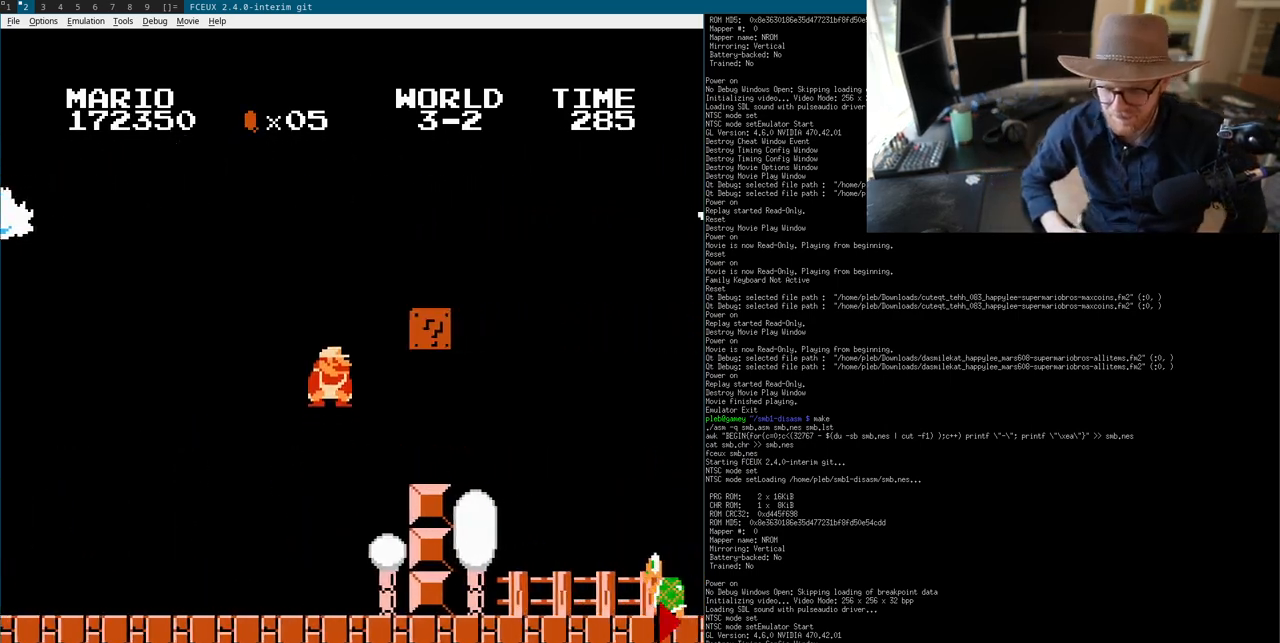
{"buttons": ["DPAD_RIGHT"], "events": [[183, "A", "down"], [183, "DPAD_RIGHT", "down"], [250, "A", "up"]]}
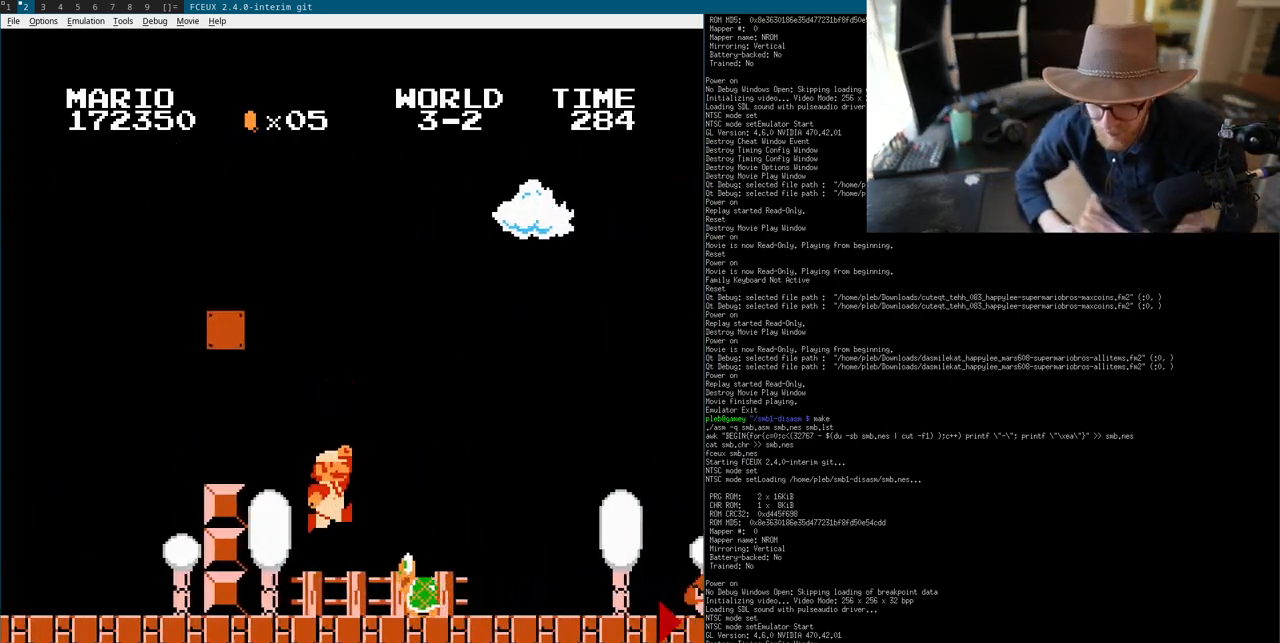
{"buttons": ["A"], "events": [[33, "DPAD_LEFT", "down"], [33, "DPAD_RIGHT", "up"], [183, "DPAD_LEFT", "up"], [217, "DPAD_RIGHT", "down"], [367, "DPAD_RIGHT", "up"], [383, "DPAD_LEFT", "down"], [400, "A", "down"], [400, "DPAD_DOWN", "down"], [400, "DPAD_LEFT", "up"], [417, "DPAD_DOWN", "up"], [467, "DPAD_RIGHT", "down"], [483, "DPAD_RIGHT", "up"]]}
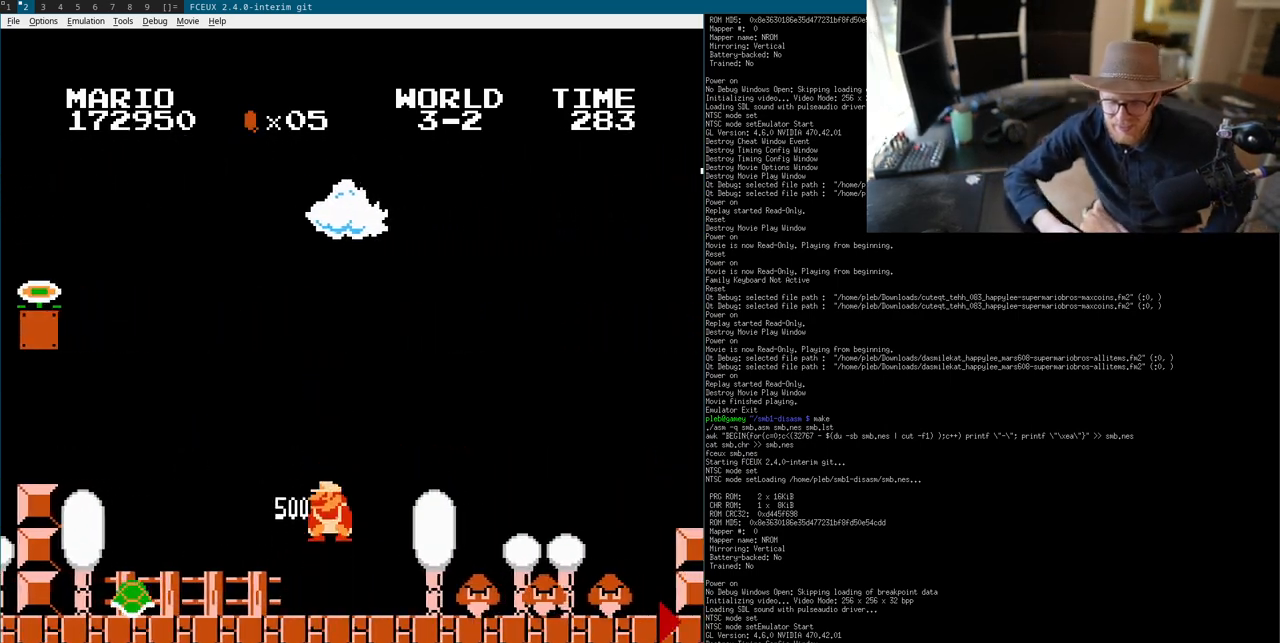
{"buttons": [], "events": [[250, "A", "up"]]}
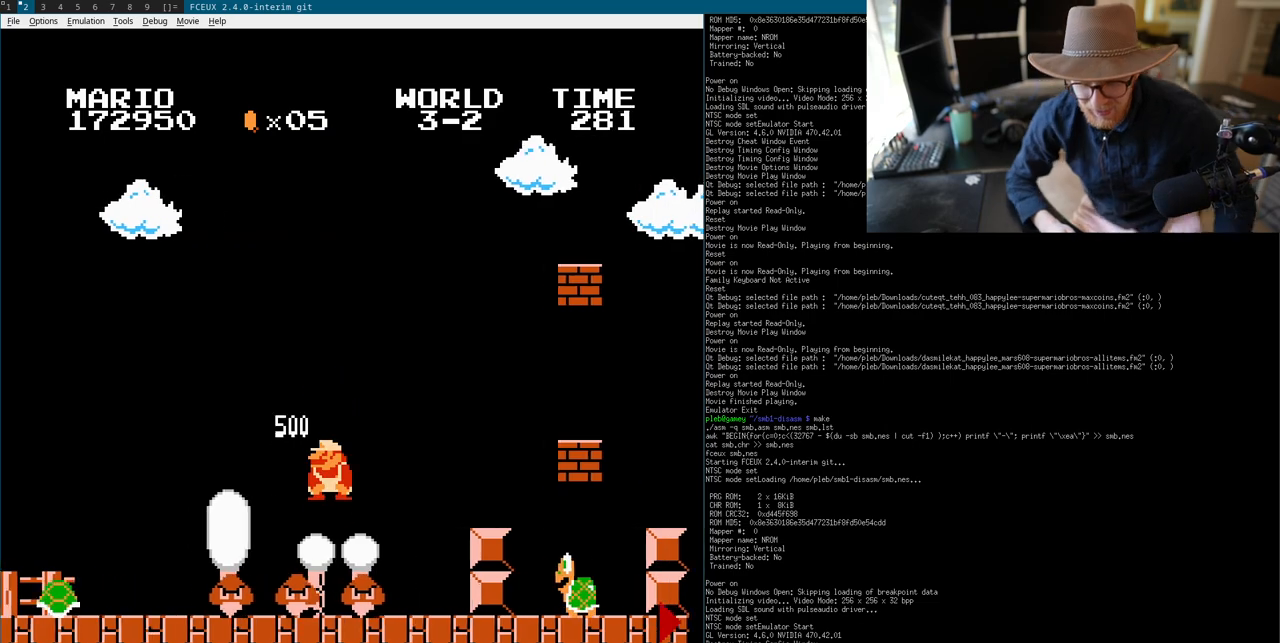
{"buttons": [], "events": [[183, "A", "down"], [200, "A", "up"], [333, "B", "down"], [350, "DPAD_RIGHT", "down"], [367, "A", "down"], [367, "B", "up"], [367, "DPAD_DOWN", "down"], [367, "DPAD_RIGHT", "up"], [383, "A", "up"], [383, "DPAD_DOWN", "up"], [383, "DPAD_RIGHT", "down"], [483, "DPAD_RIGHT", "up"]]}
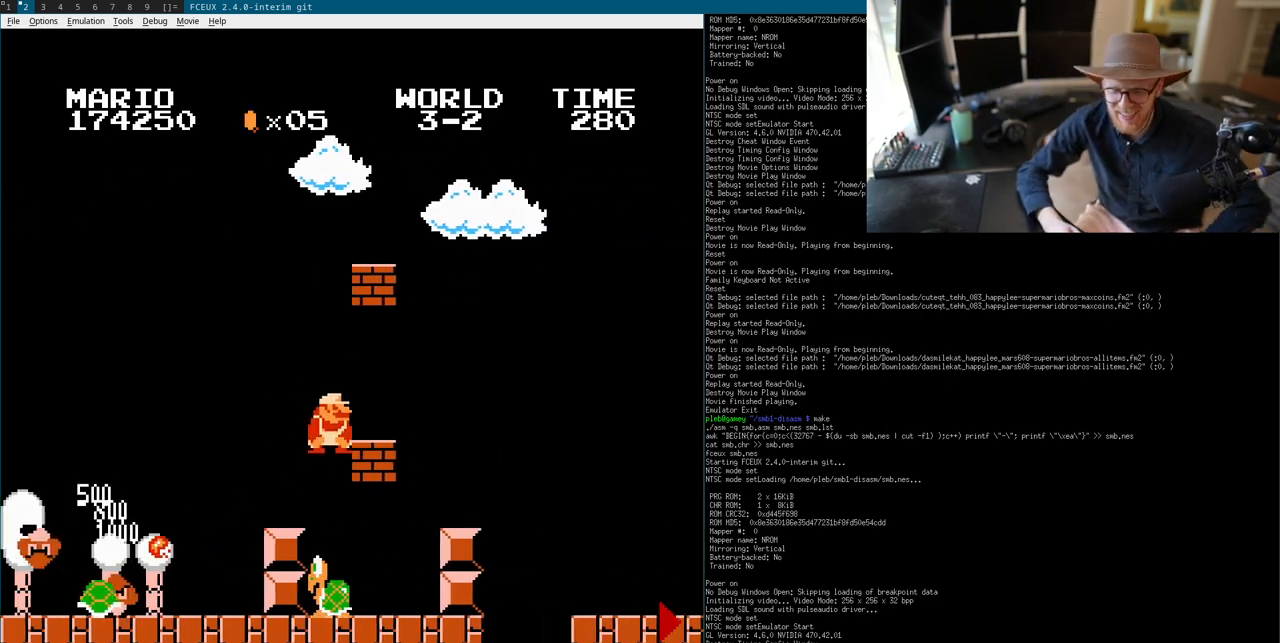
{"buttons": ["B"], "events": [[33, "A", "down"], [83, "A", "up"], [400, "B", "down"], [400, "DPAD_LEFT", "down"], [417, "DPAD_LEFT", "up"]]}
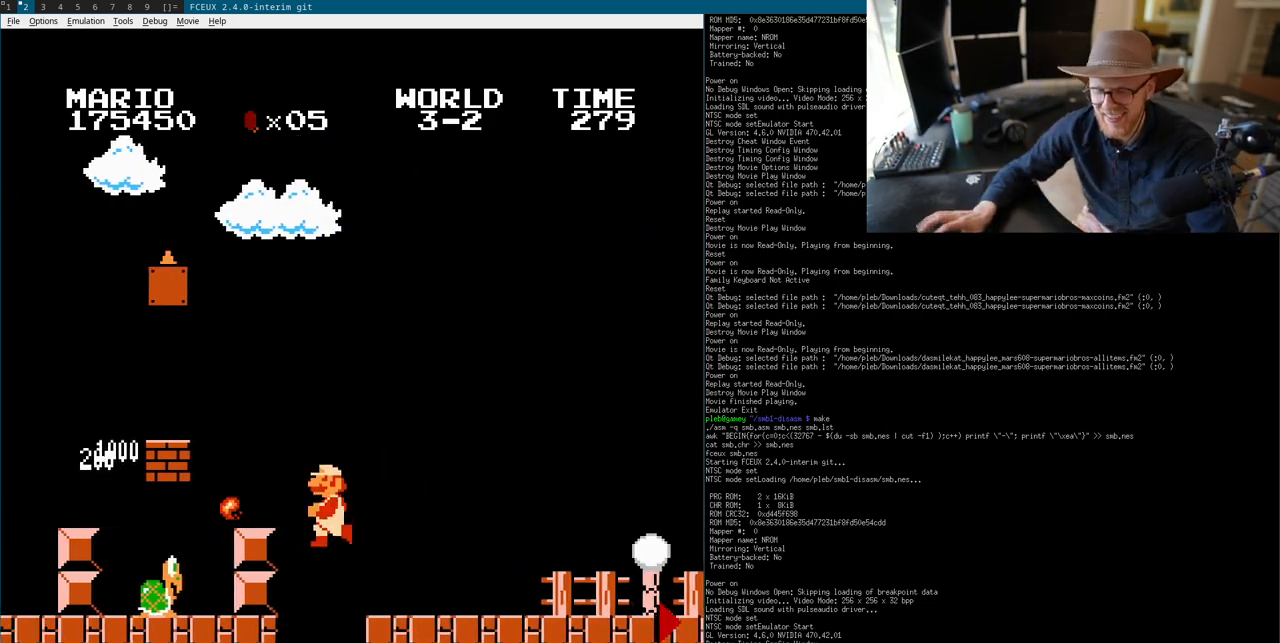
{"buttons": ["B", "DPAD_RIGHT"], "events": [[117, "DPAD_RIGHT", "down"]]}
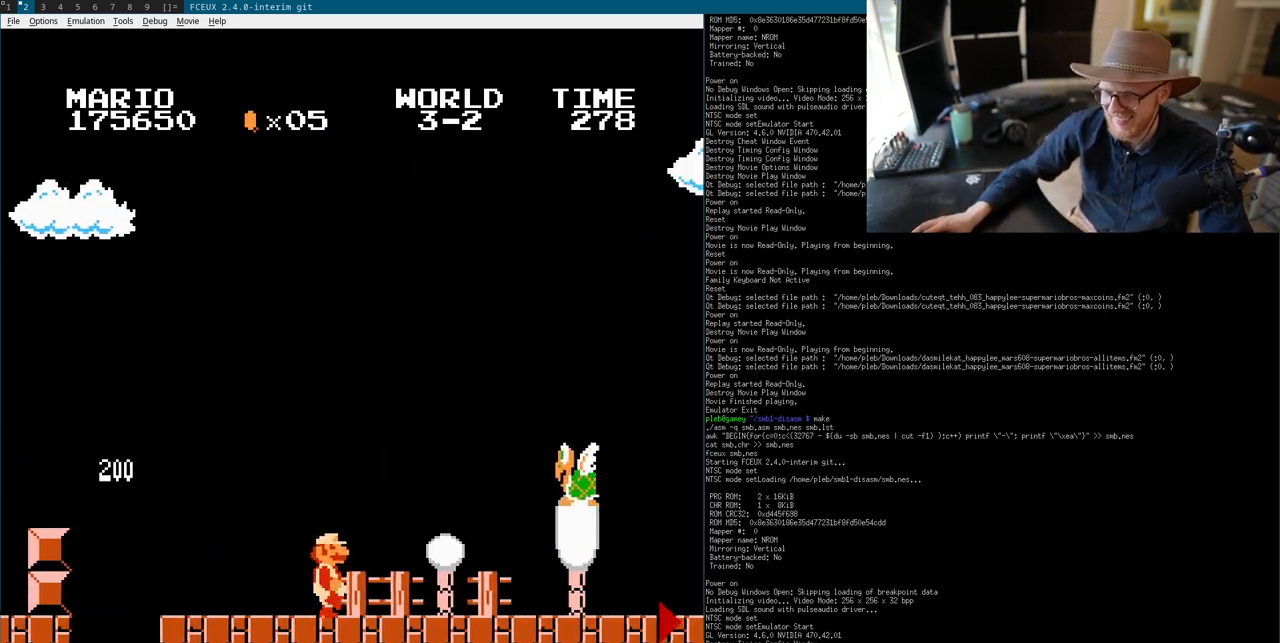
{"buttons": ["A"]}
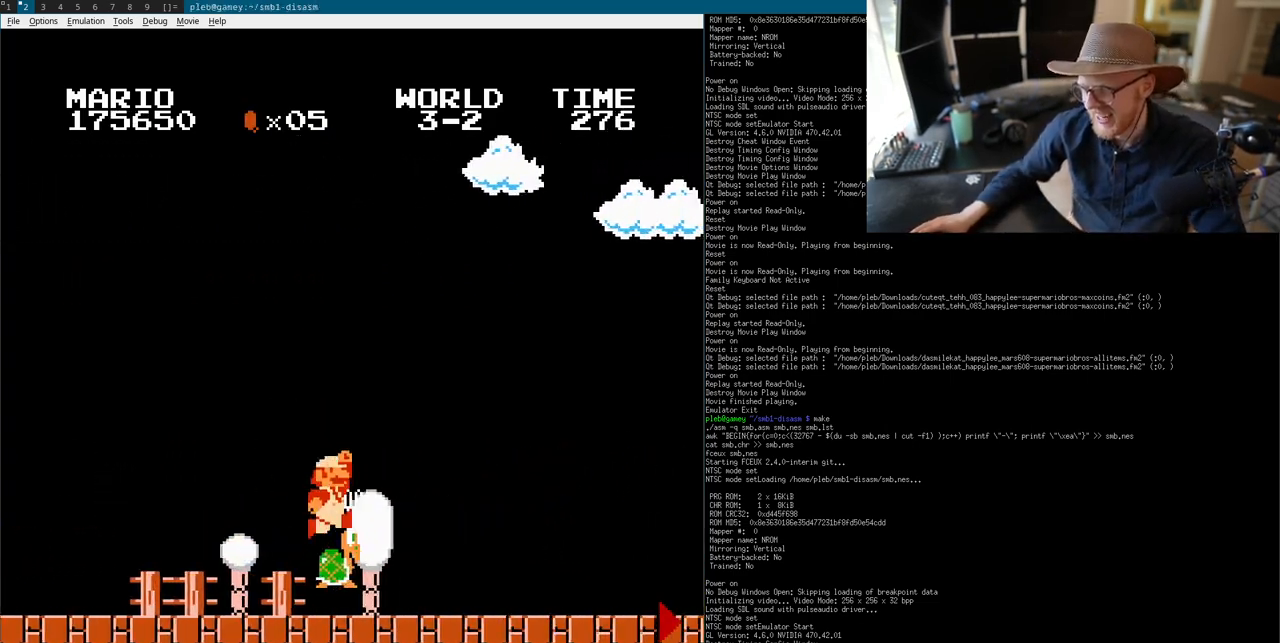
{"buttons": [], "events": [[317, "A", "up"]]}